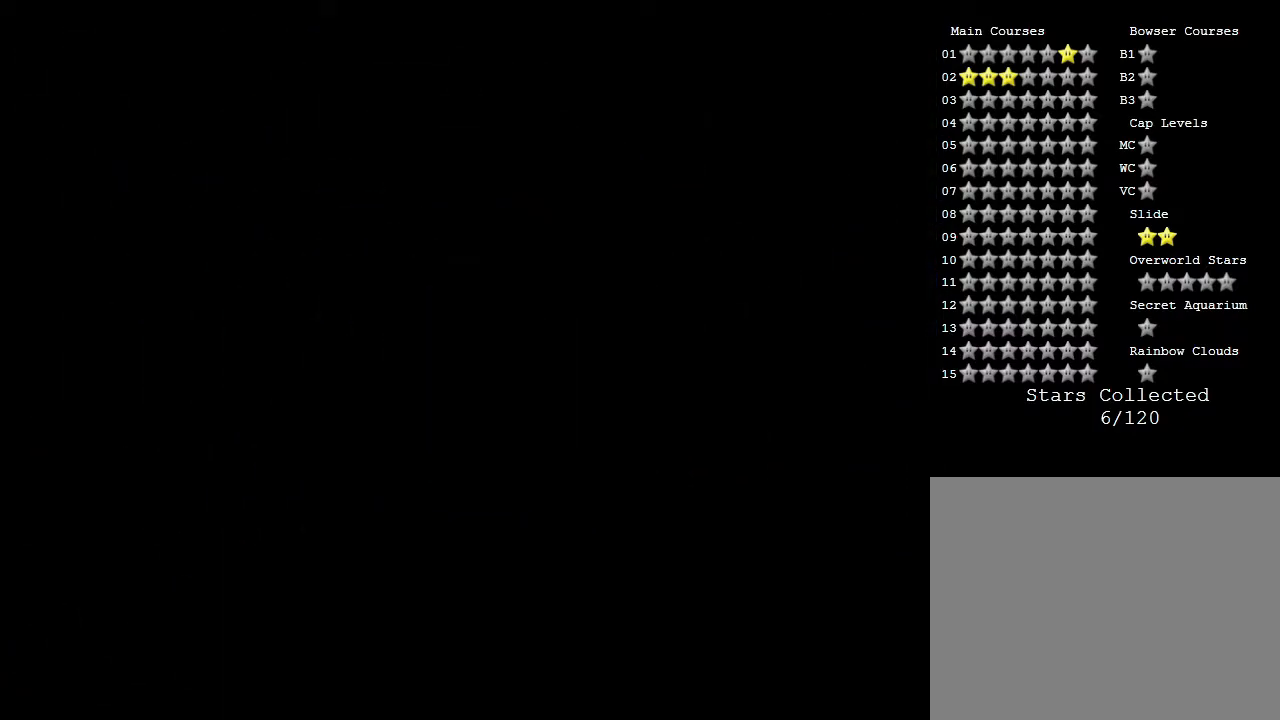
Gameplay with a controller (Nintendo layout); each line is a JSON object with the inputs held at the frame after it. "events" lists button and stick changes between this image and that frame as [ms after this image, input, new state], when the widget could be followed in between. Not read: L3 R3.
{"buttons": [], "left_stick": "center", "events": []}
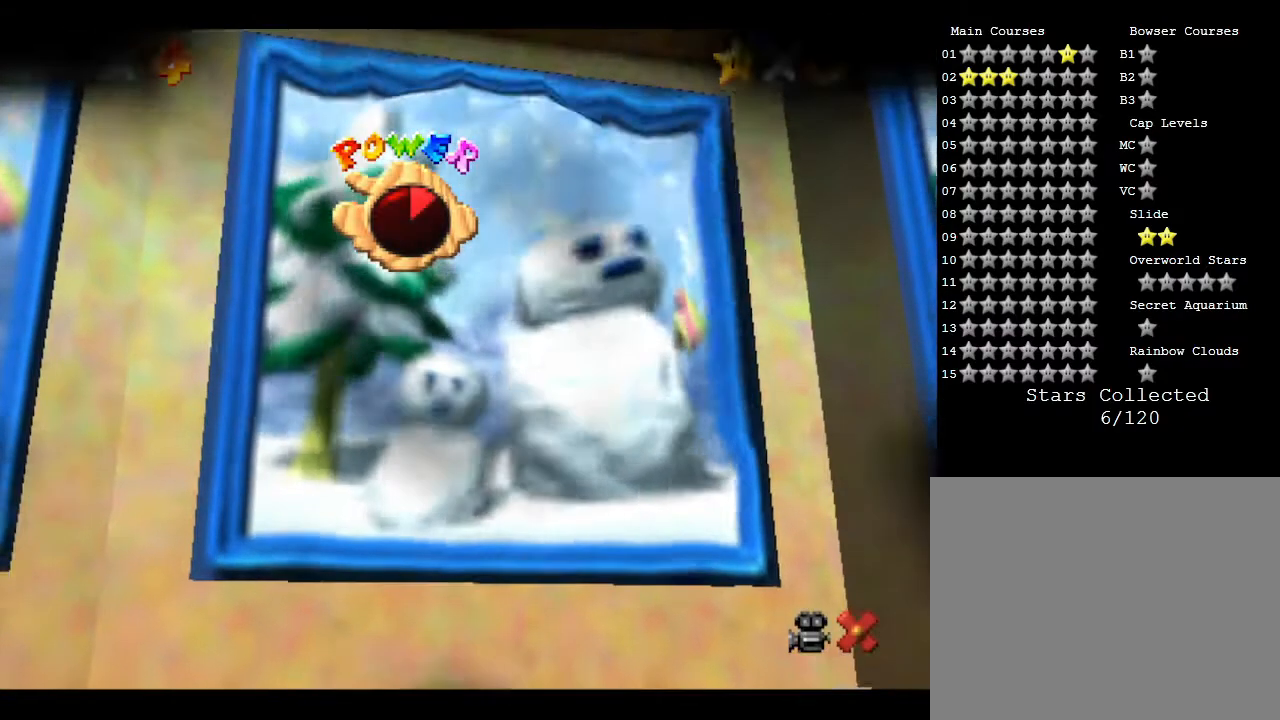
{"buttons": [], "left_stick": "center", "events": []}
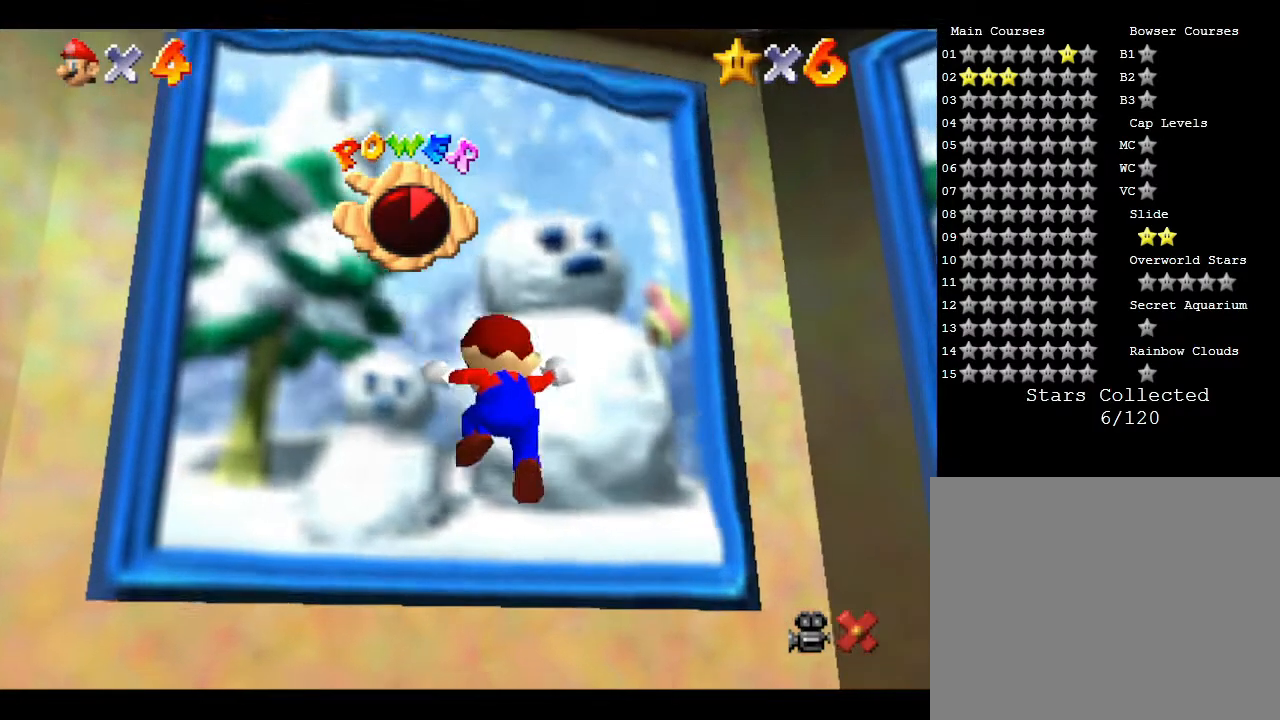
{"buttons": [], "left_stick": "center", "events": []}
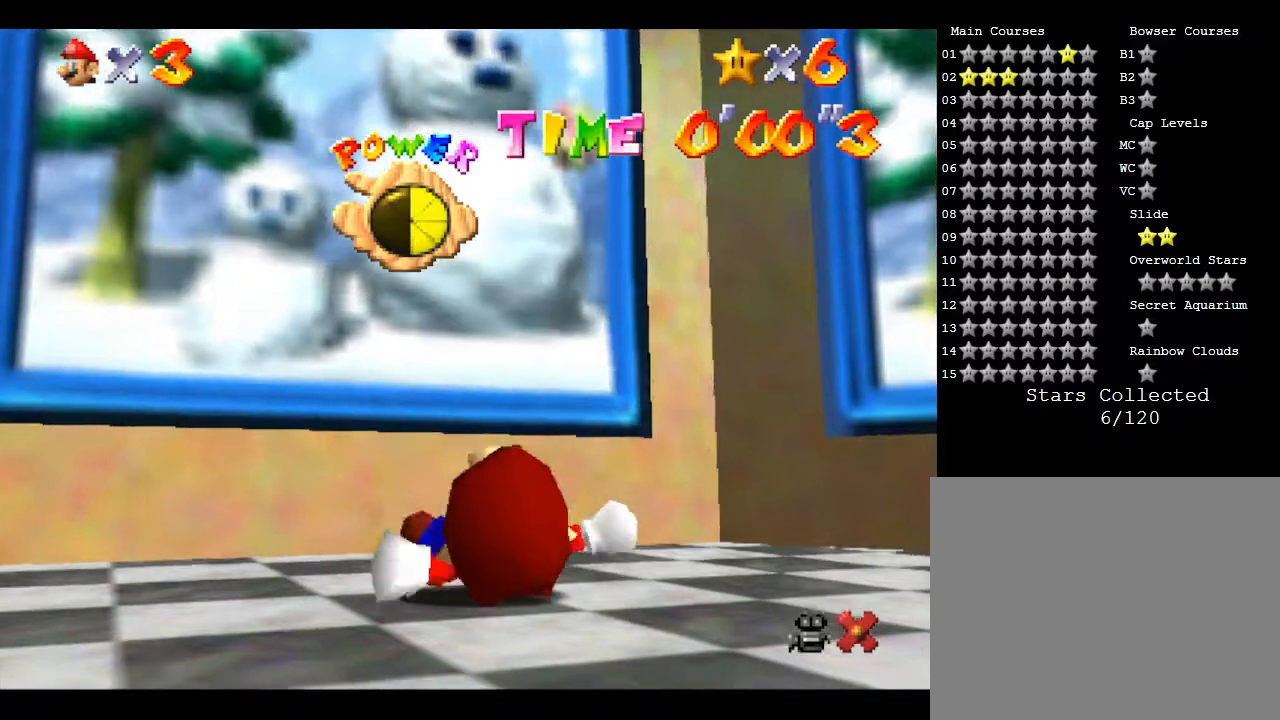
{"buttons": [], "left_stick": "center", "events": []}
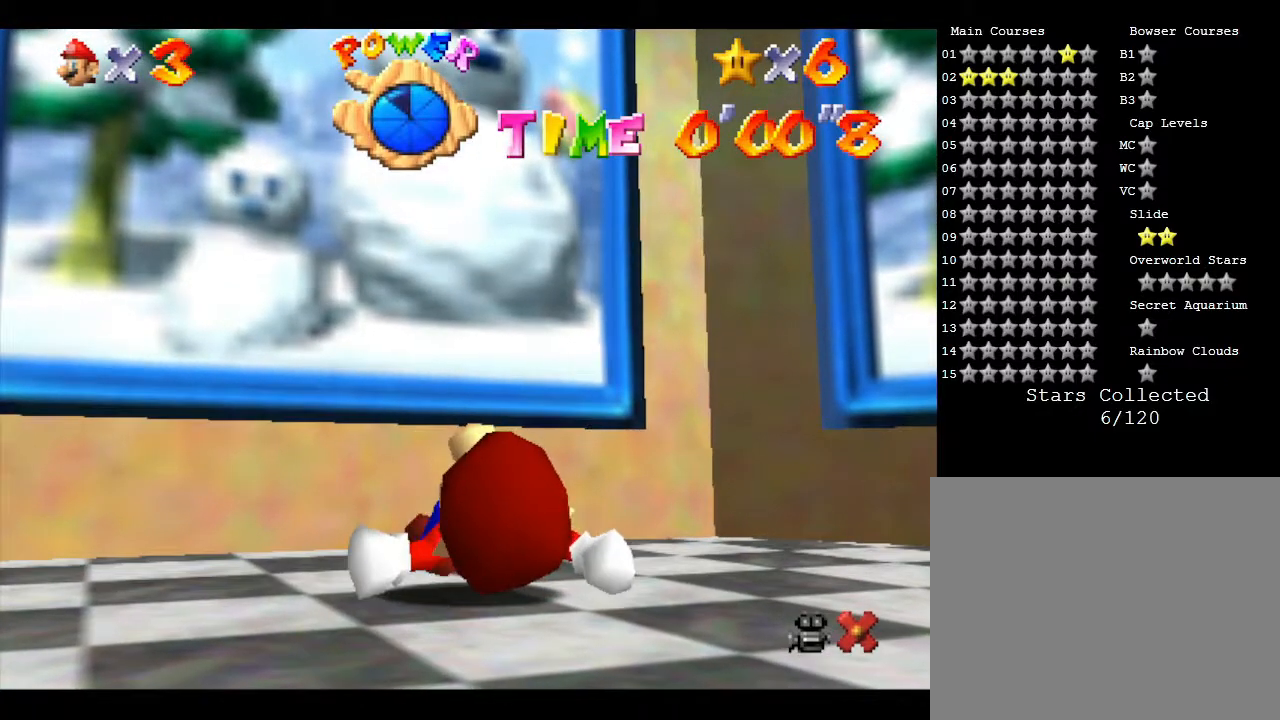
{"buttons": [], "left_stick": "center", "events": []}
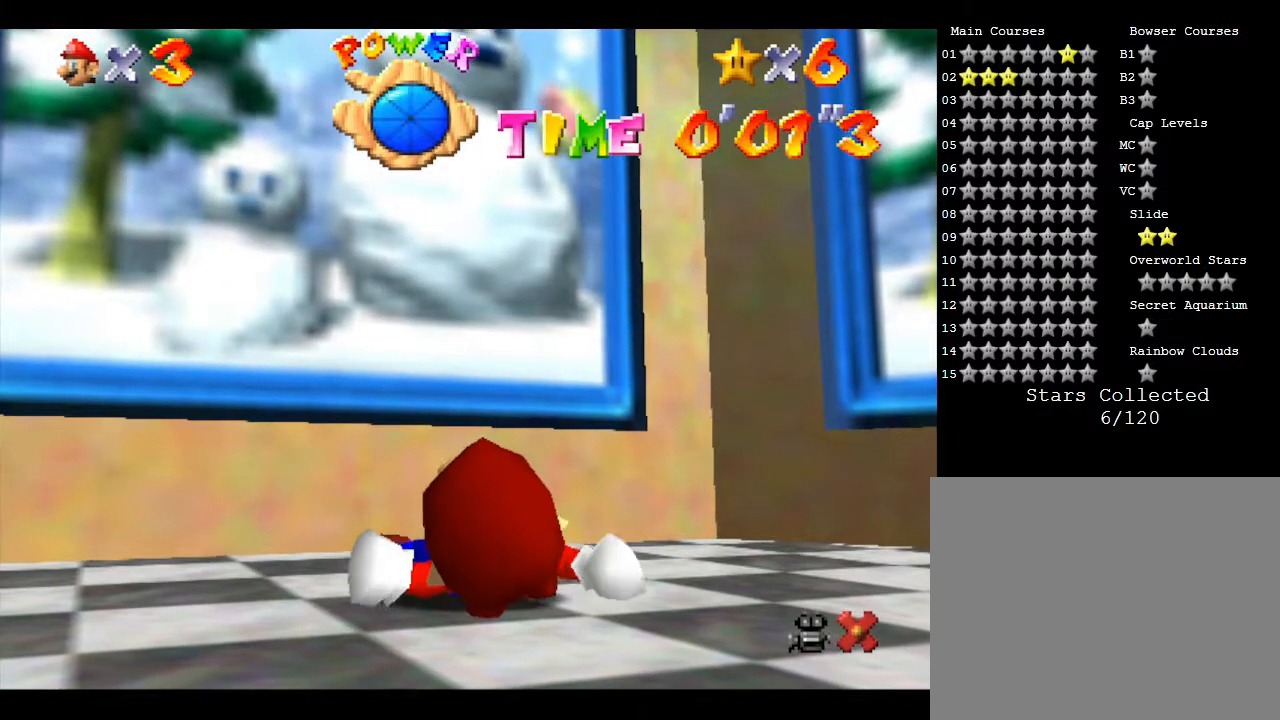
{"buttons": ["A"], "left_stick": "up-left", "events": [[133, "left_stick", "up"], [367, "left_stick", "up-left"], [417, "A", "down"]]}
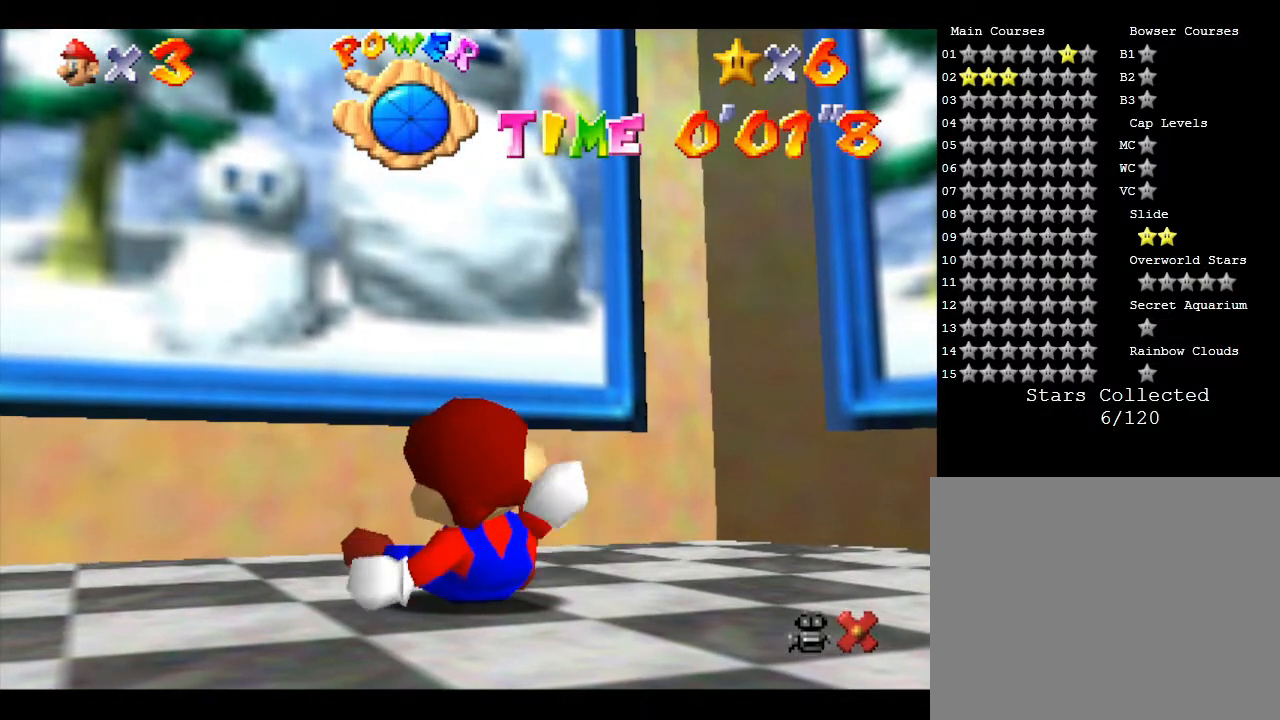
{"buttons": [], "left_stick": "up", "events": [[167, "A", "up"], [250, "A", "down"], [283, "left_stick", "up"], [467, "A", "up"]]}
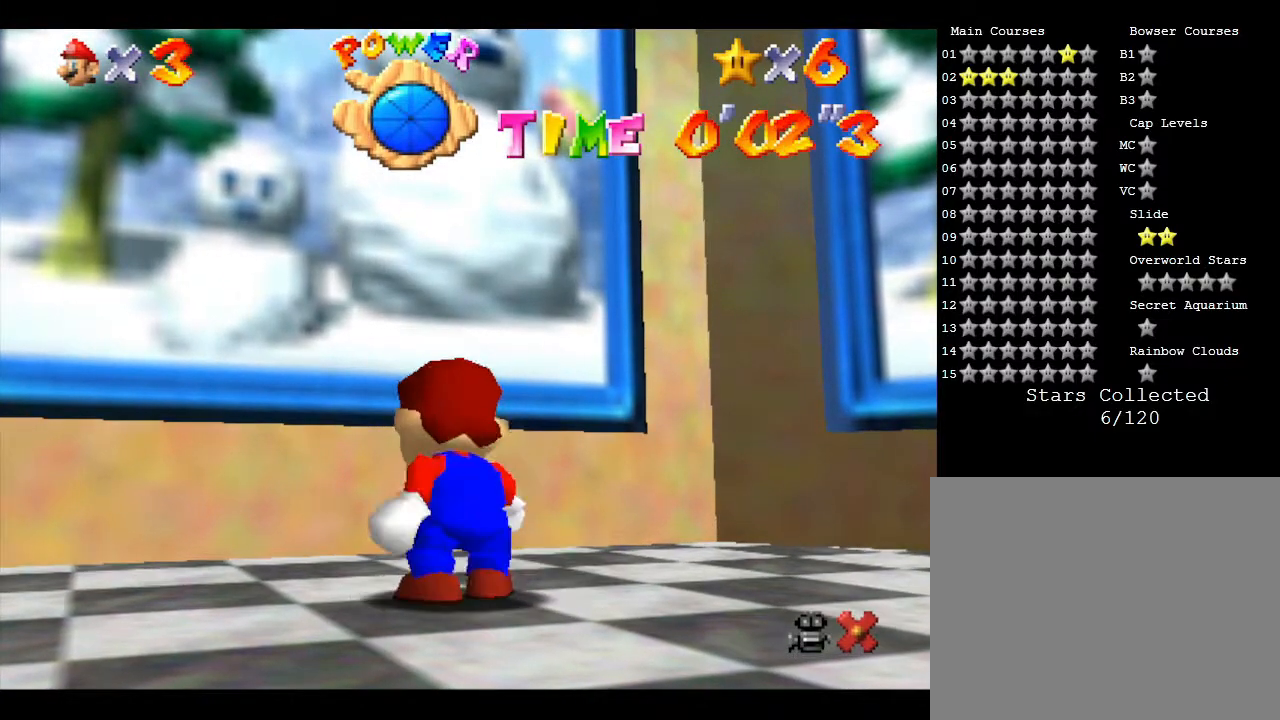
{"buttons": [], "left_stick": "up", "events": []}
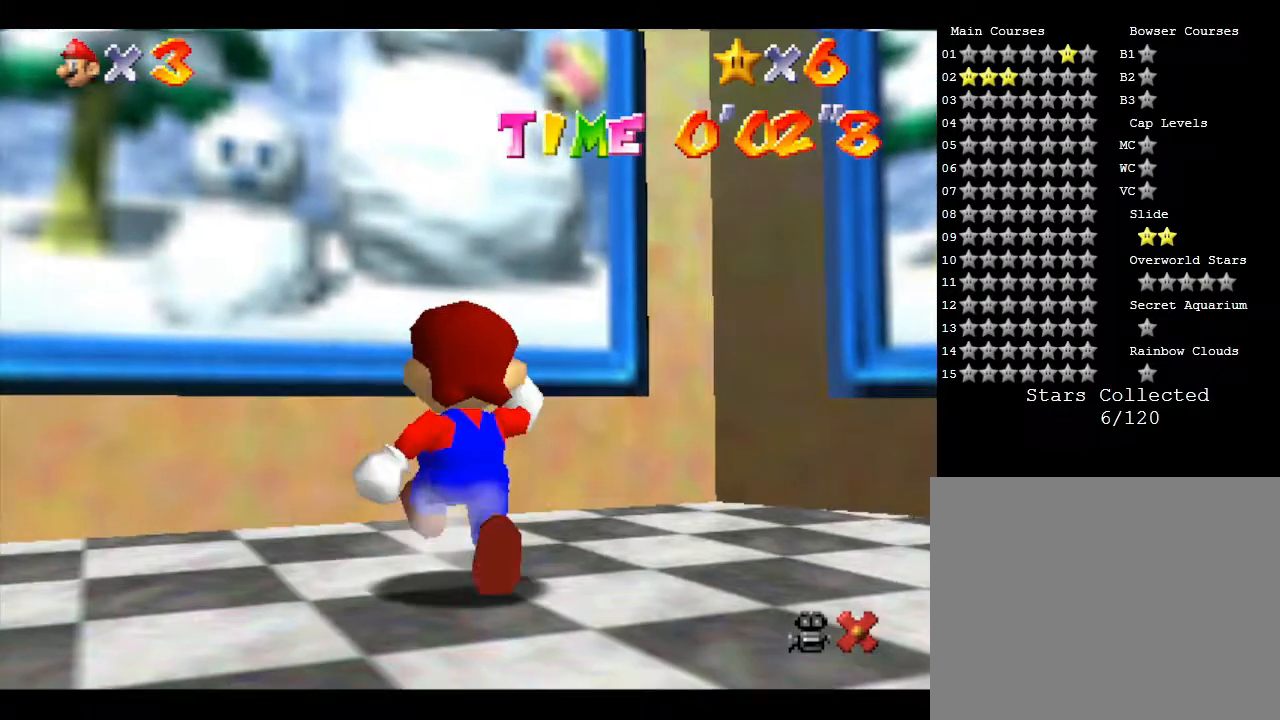
{"buttons": ["A"], "left_stick": "up", "events": [[167, "A", "down"]]}
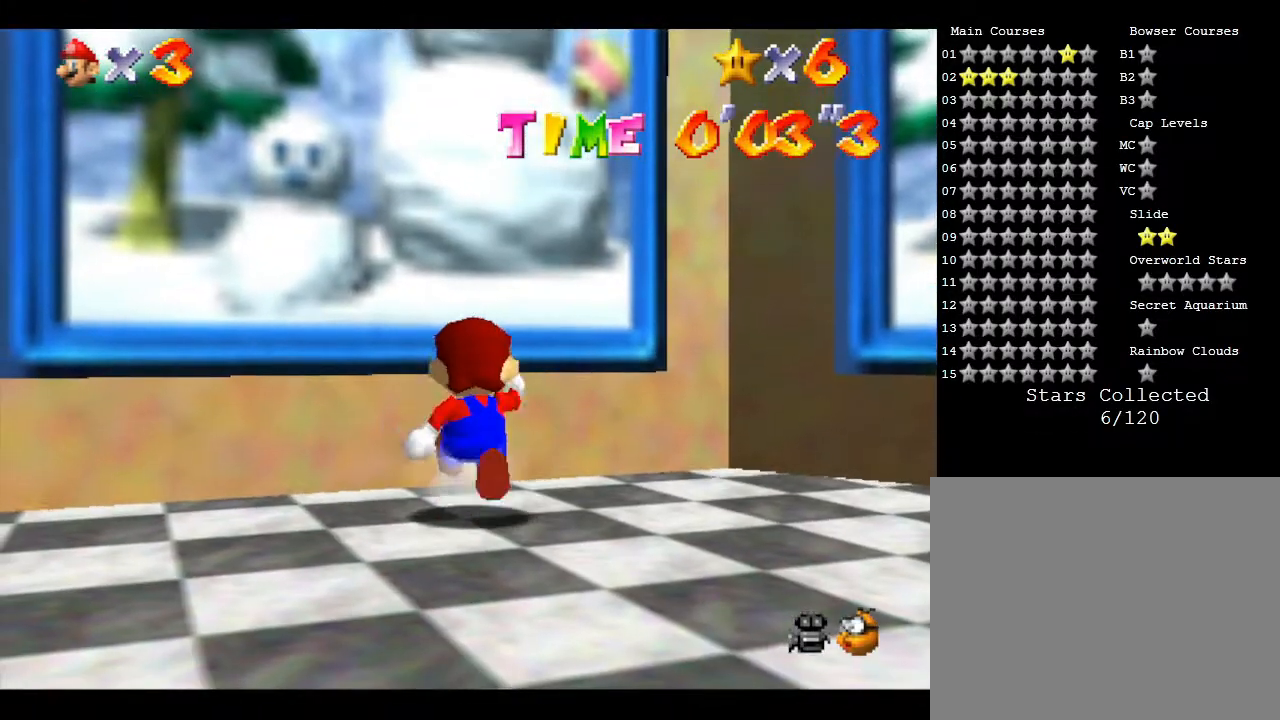
{"buttons": ["A"], "left_stick": "up", "events": [[183, "A", "up"], [233, "A", "down"]]}
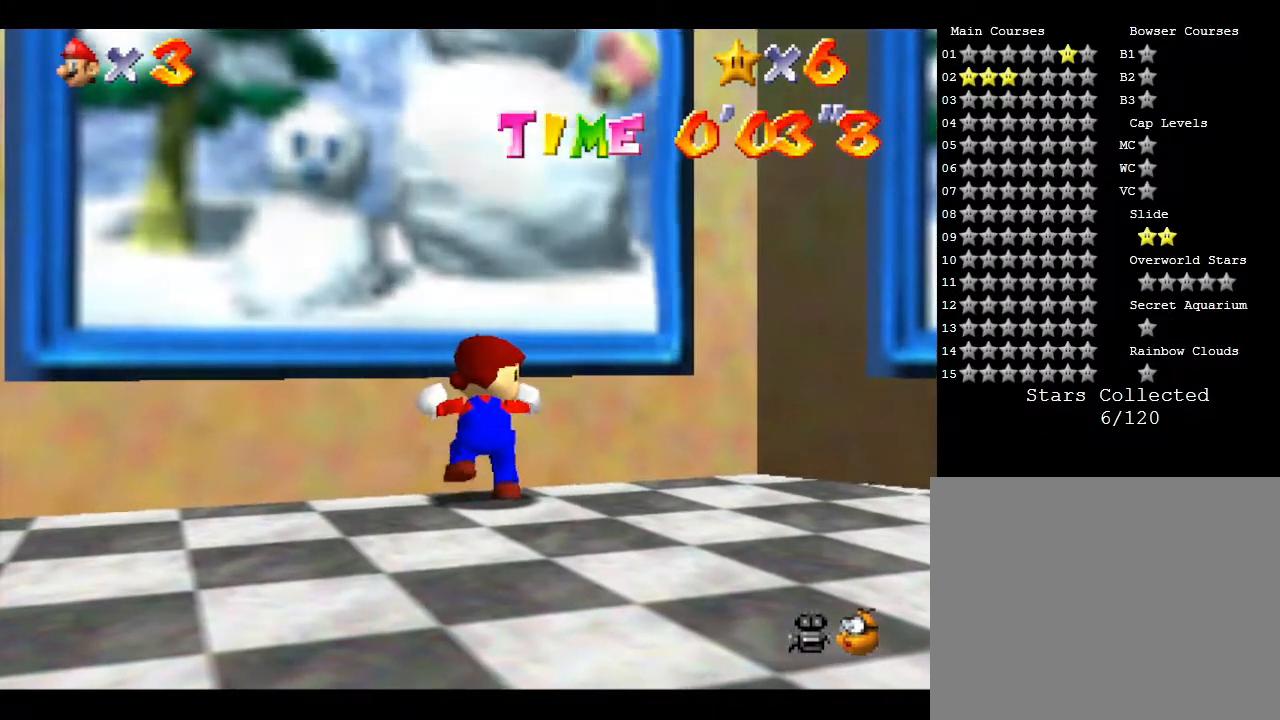
{"buttons": [], "left_stick": "up-left", "events": [[83, "B", "down"], [117, "A", "up"], [250, "left_stick", "up-left"], [300, "B", "up"]]}
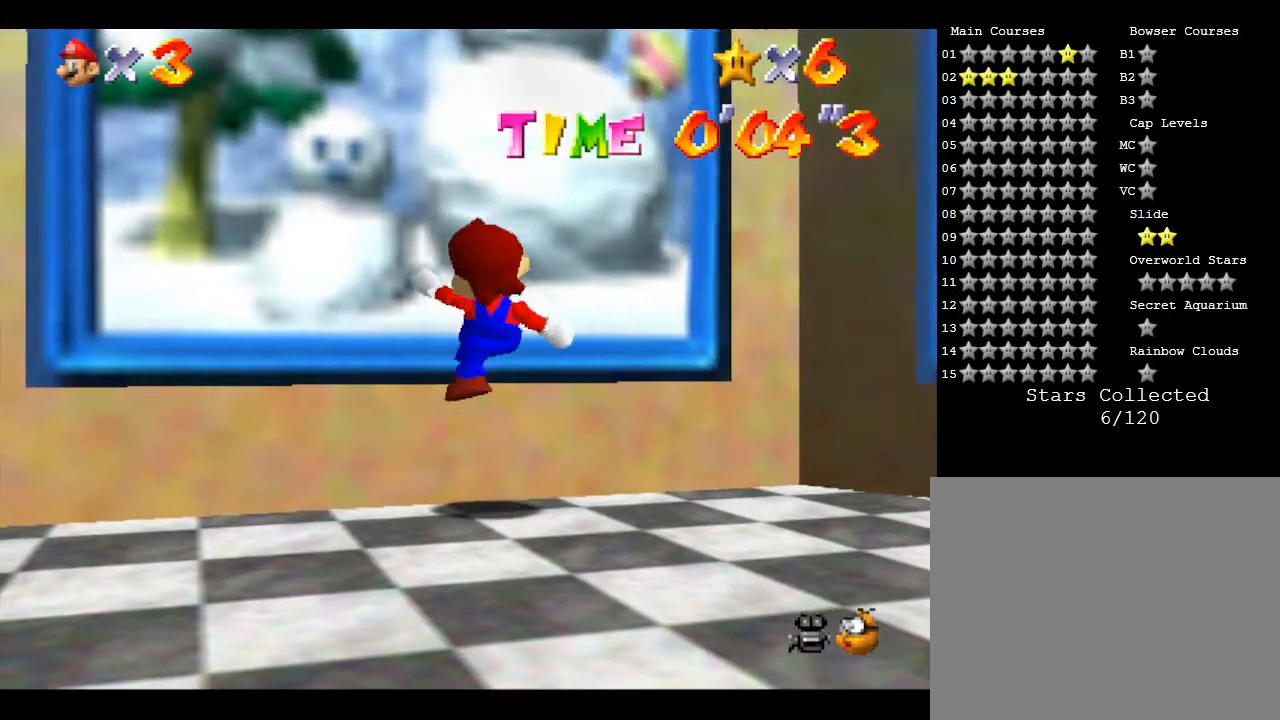
{"buttons": [], "left_stick": "up-left", "events": [[183, "B", "down"], [400, "B", "up"]]}
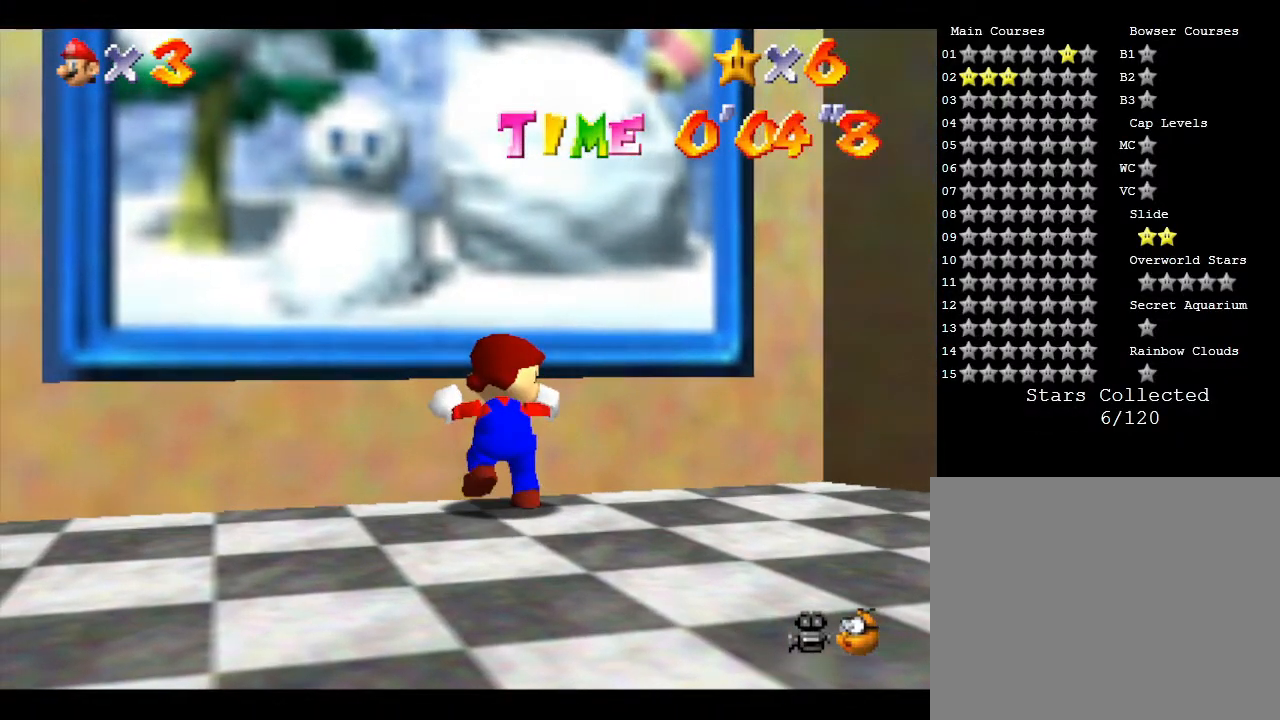
{"buttons": [], "left_stick": "up-left", "events": [[133, "B", "down"], [500, "B", "up"]]}
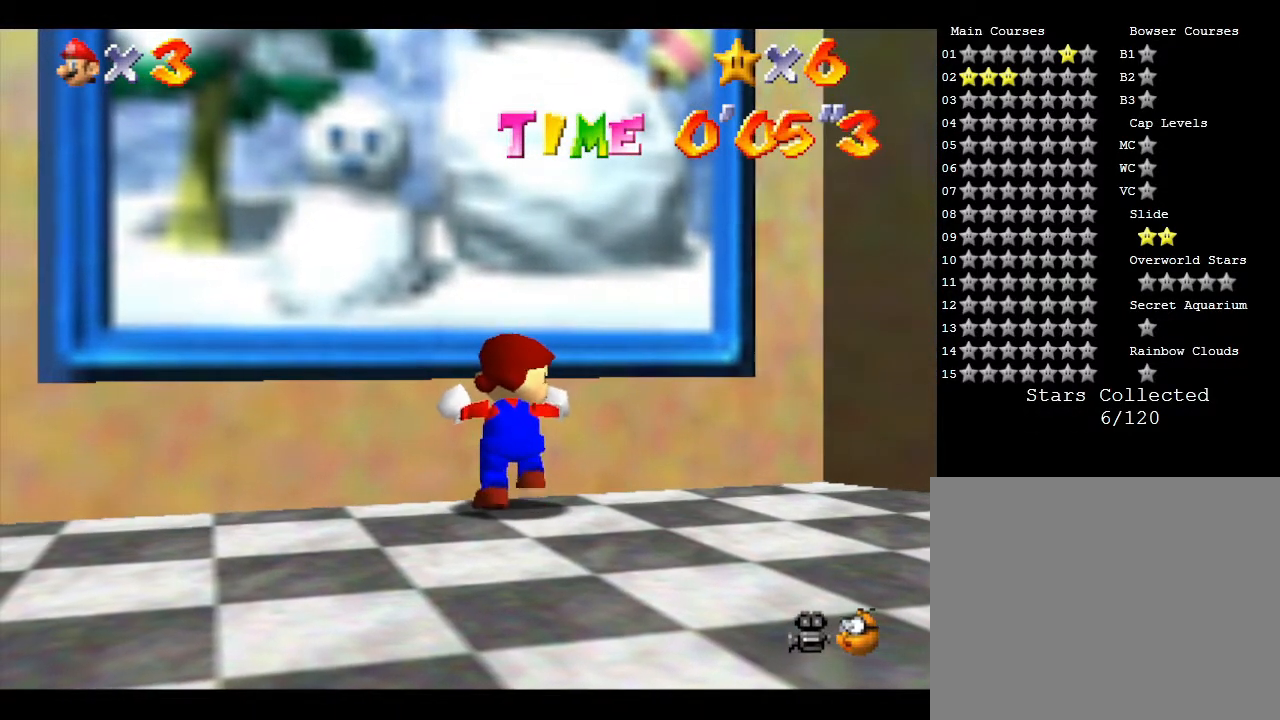
{"buttons": ["B"], "left_stick": "center", "events": [[217, "B", "down"], [317, "left_stick", "center"]]}
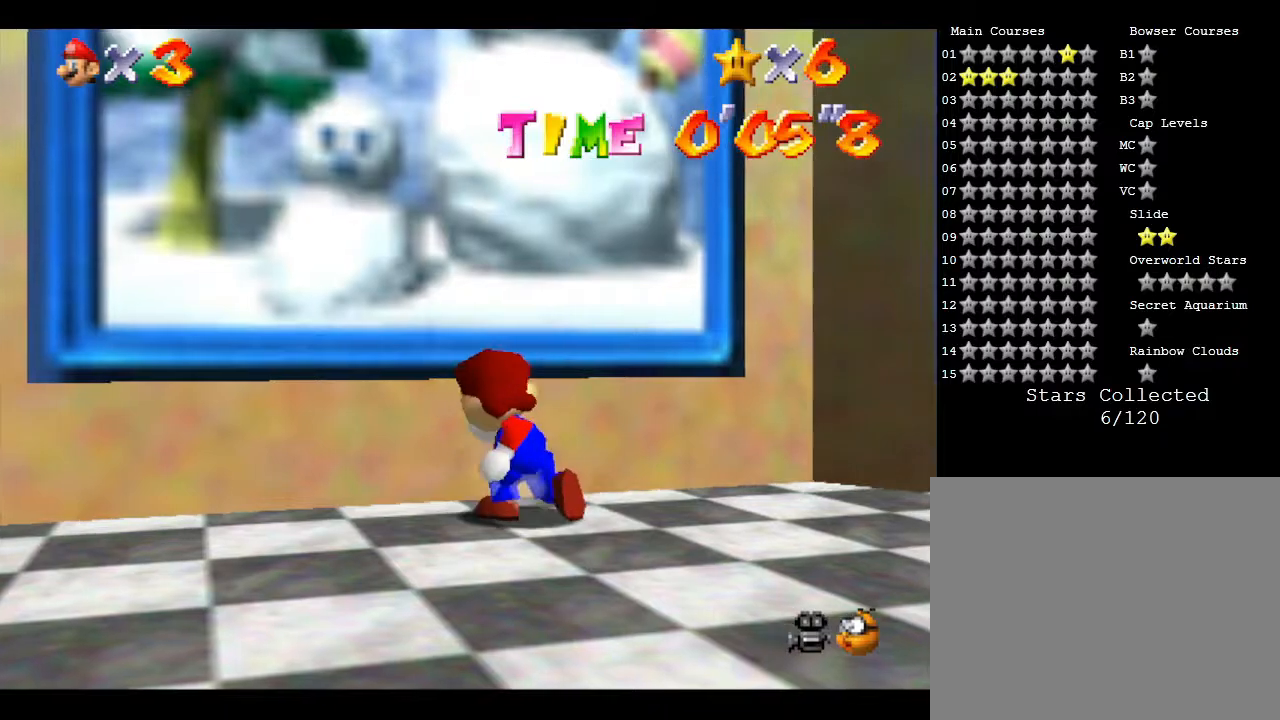
{"buttons": ["A"], "left_stick": "up-left", "events": [[33, "B", "up"], [100, "B", "down"], [133, "B", "up"], [400, "left_stick", "up-left"], [433, "A", "down"]]}
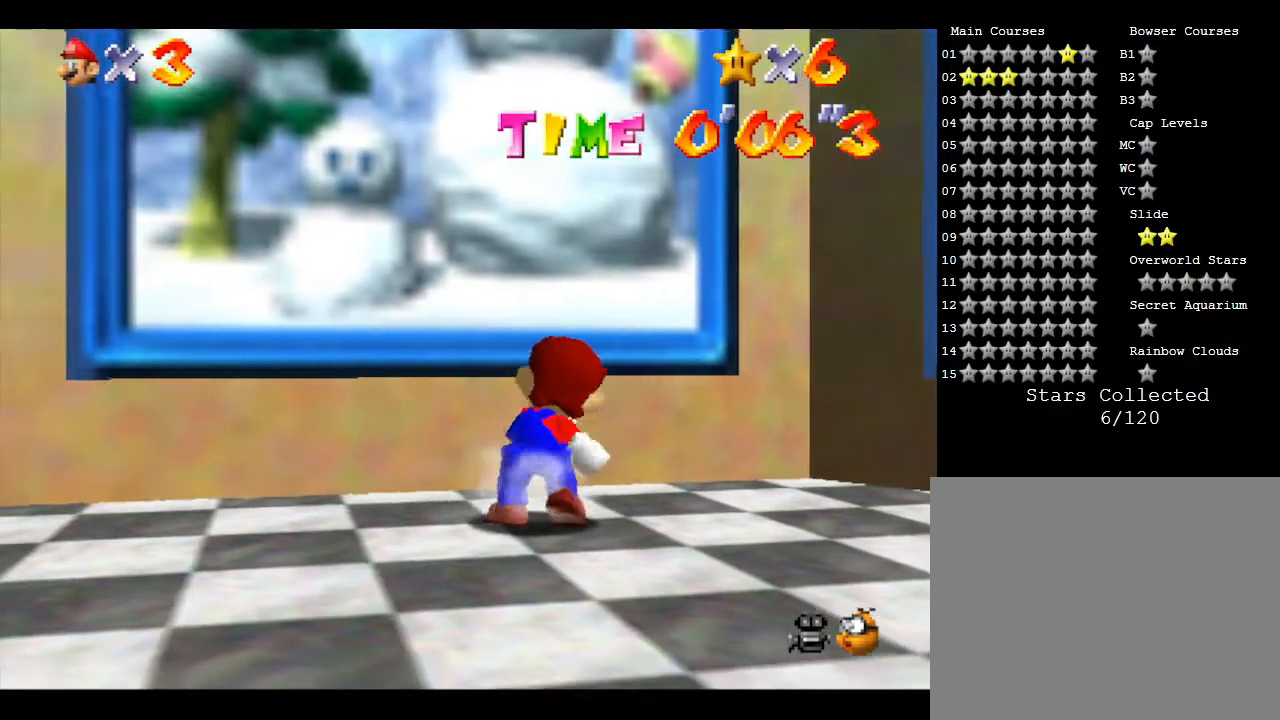
{"buttons": [], "left_stick": "center", "events": [[267, "left_stick", "up"], [300, "A", "up"], [483, "left_stick", "center"]]}
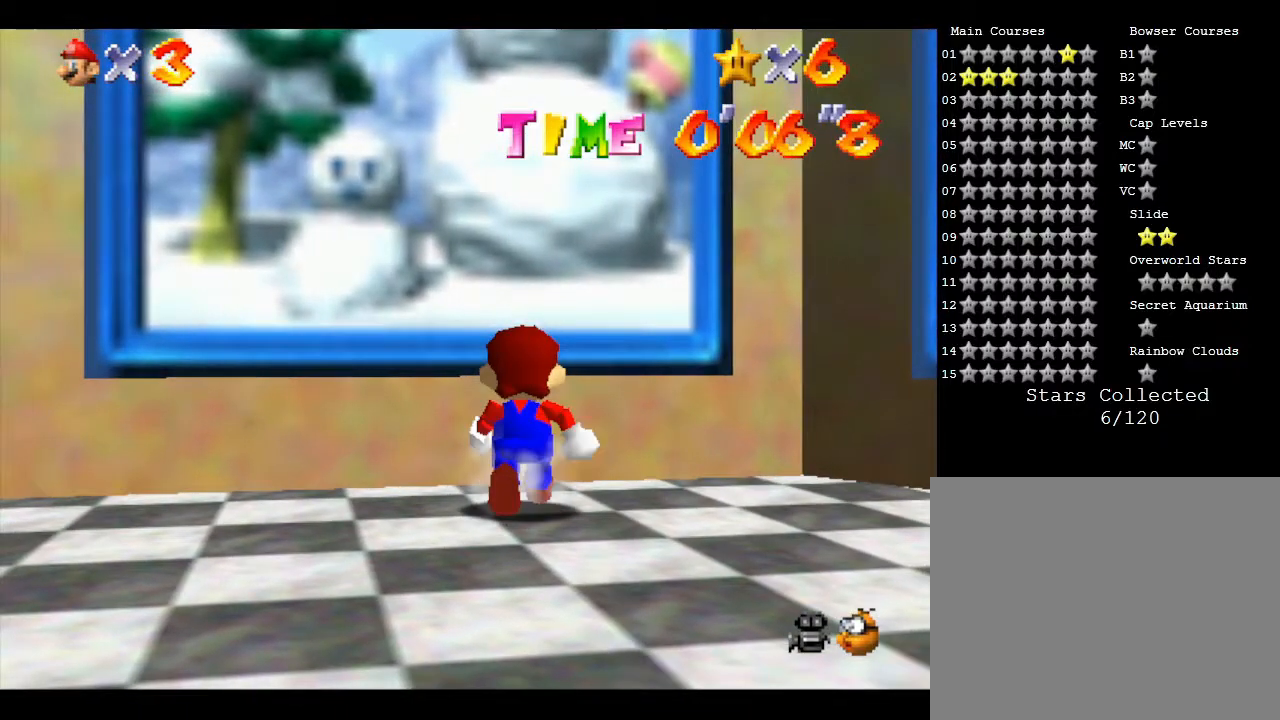
{"buttons": ["B"], "left_stick": "center", "events": [[150, "A", "down"], [383, "A", "up"], [450, "B", "down"]]}
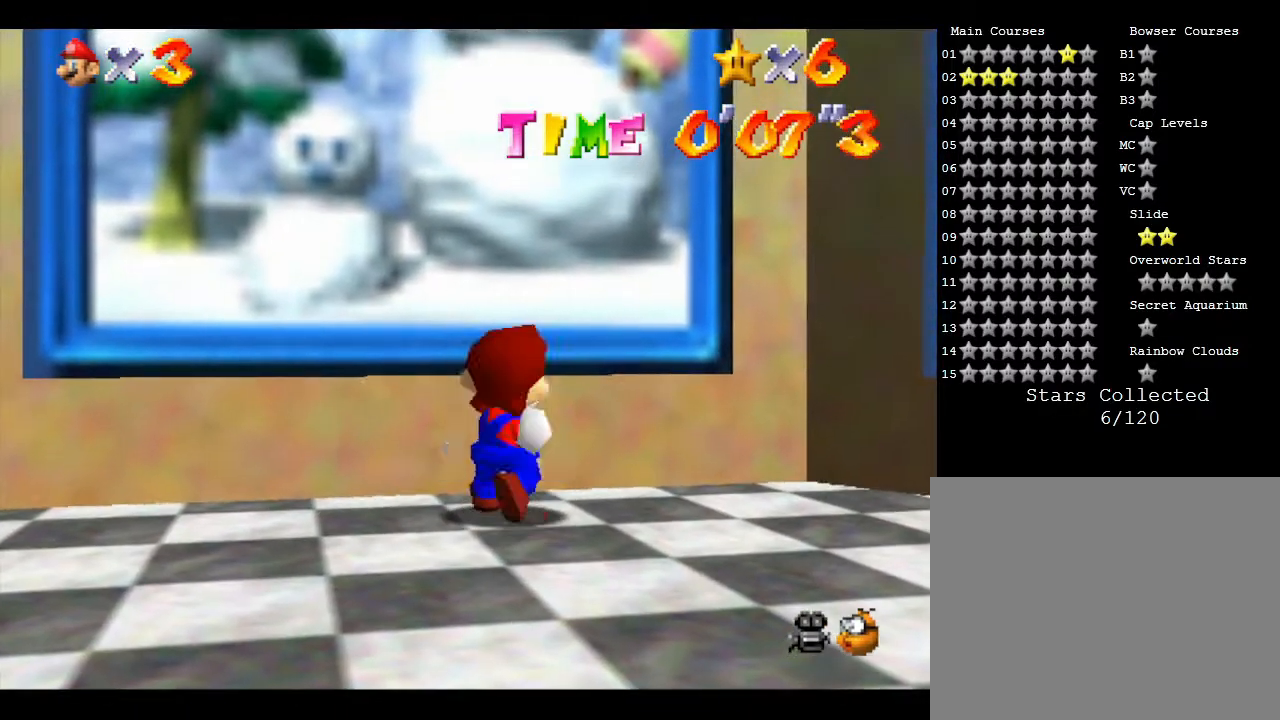
{"buttons": [], "left_stick": "down", "events": [[50, "left_stick", "down-left"], [267, "B", "up"], [333, "left_stick", "up"], [500, "left_stick", "down"]]}
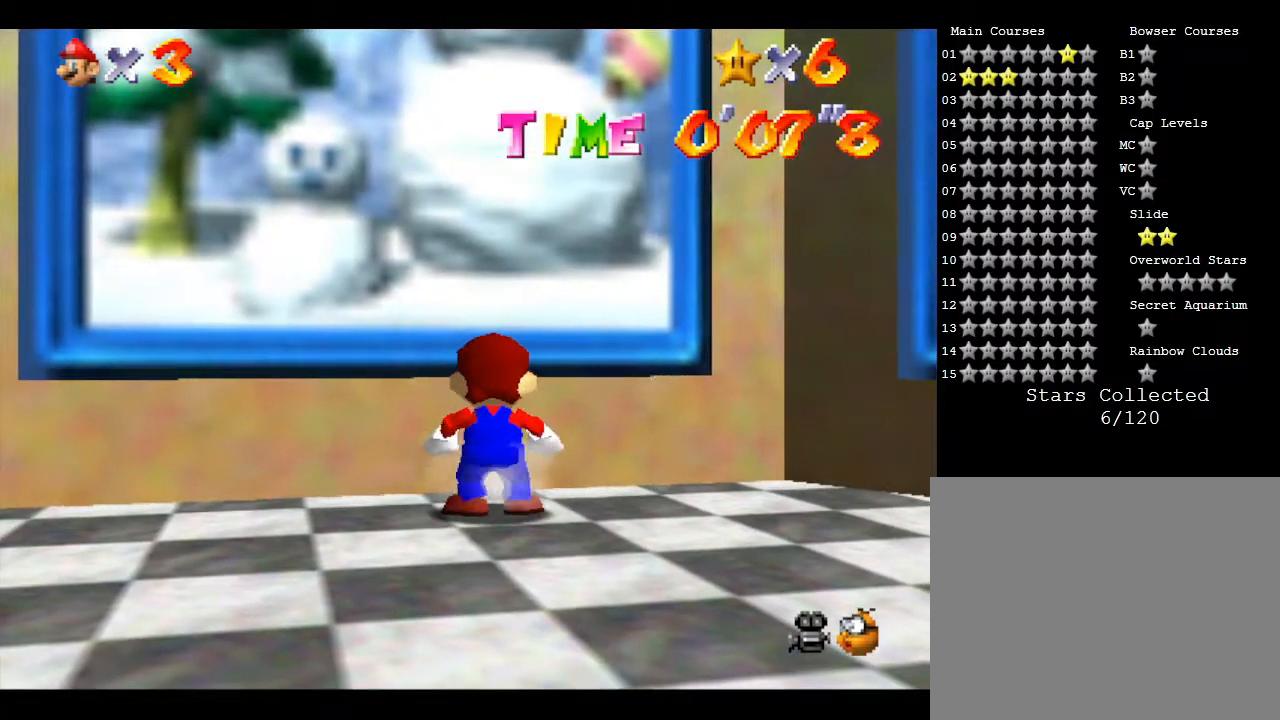
{"buttons": [], "left_stick": "up-left", "events": [[50, "A", "down"], [200, "left_stick", "down-left"], [350, "A", "up"], [400, "left_stick", "up-left"]]}
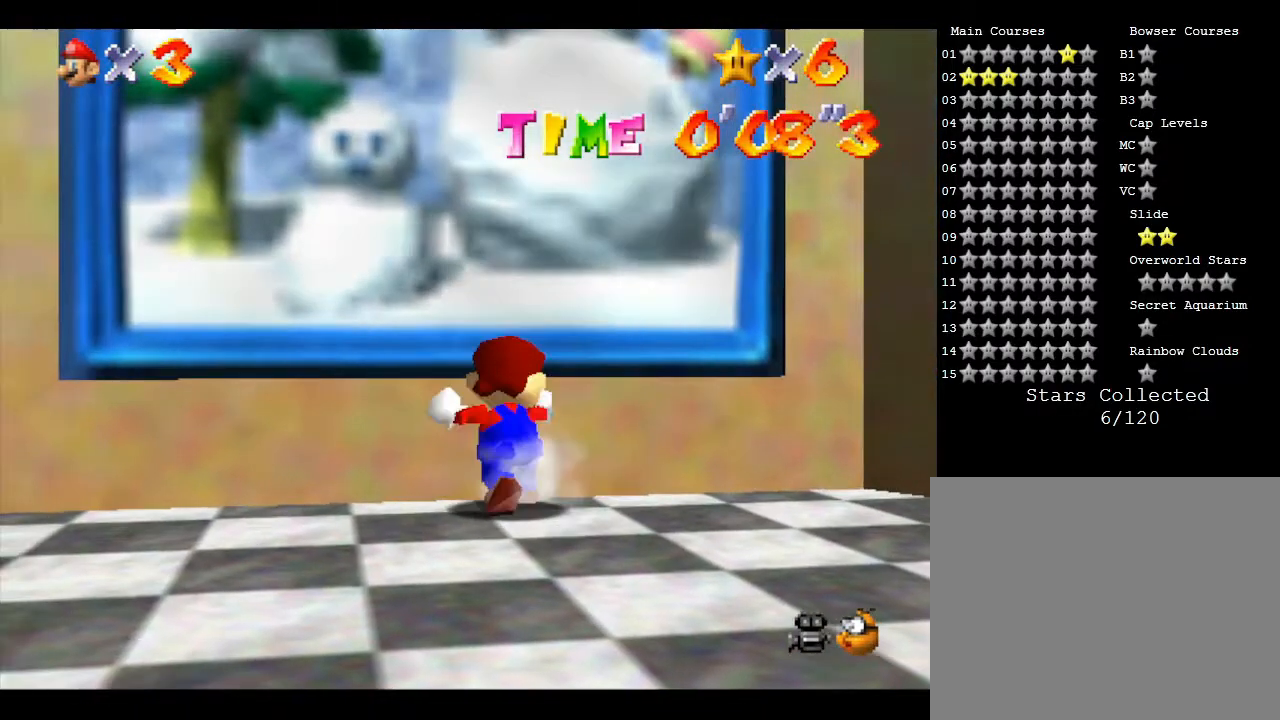
{"buttons": ["A"], "left_stick": "up", "events": [[17, "A", "down"], [117, "left_stick", "down"], [233, "A", "up"], [233, "left_stick", "right"], [300, "A", "down"], [300, "left_stick", "up"], [367, "A", "up"], [467, "A", "down"]]}
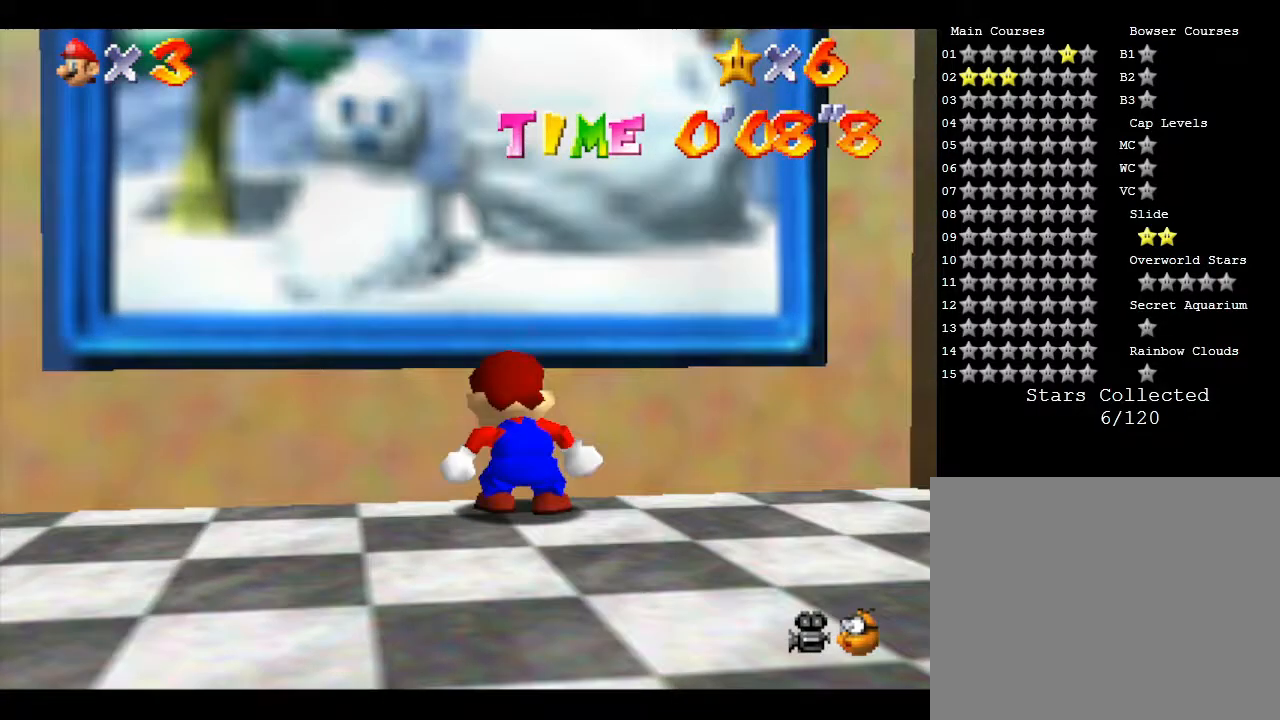
{"buttons": ["A", "B"], "left_stick": "up-left", "events": [[67, "A", "up"], [133, "A", "down"], [183, "A", "up"], [267, "left_stick", "left"], [333, "A", "down"], [333, "B", "down"], [367, "left_stick", "center"], [433, "B", "up"], [433, "left_stick", "up-left"], [483, "B", "down"]]}
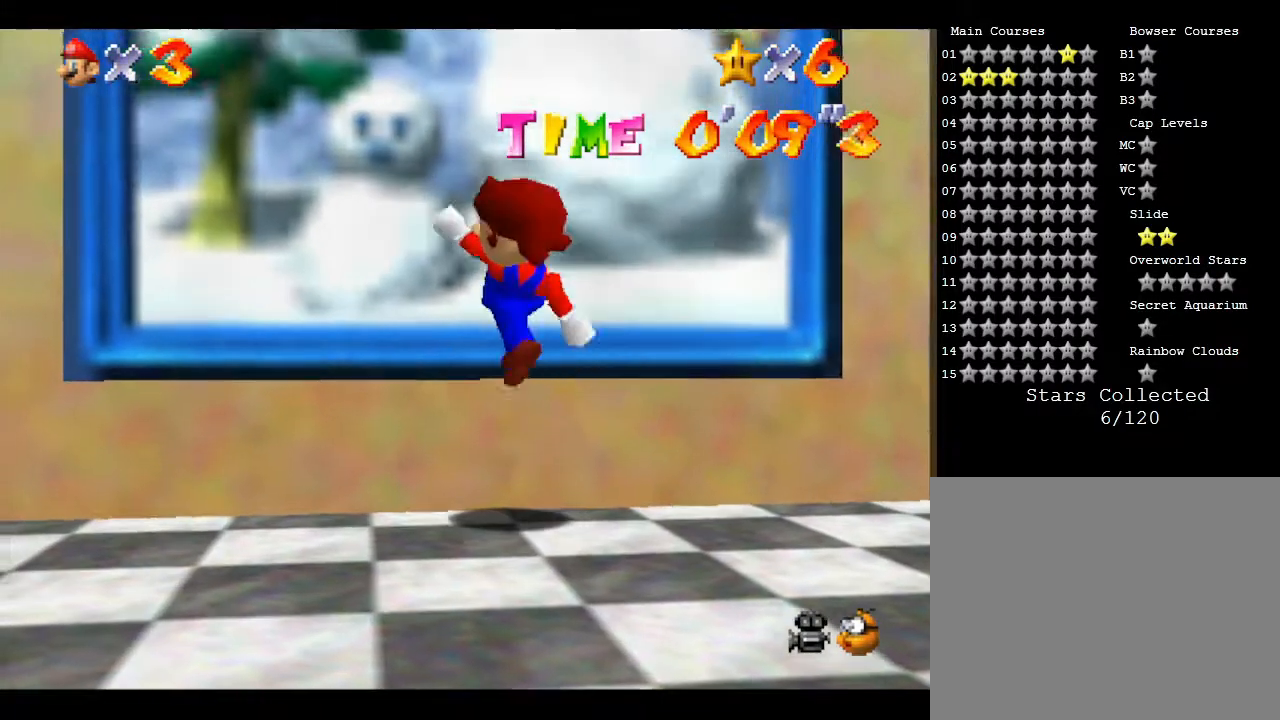
{"buttons": [], "left_stick": "up", "events": [[17, "A", "up"], [17, "B", "up"], [17, "left_stick", "down"], [83, "A", "down"], [83, "B", "down"], [117, "left_stick", "up"], [150, "B", "up"], [183, "A", "up"], [233, "A", "down"], [267, "B", "down"], [300, "B", "up"], [317, "A", "up"], [383, "A", "down"], [383, "B", "down"], [417, "A", "up"], [417, "B", "up"]]}
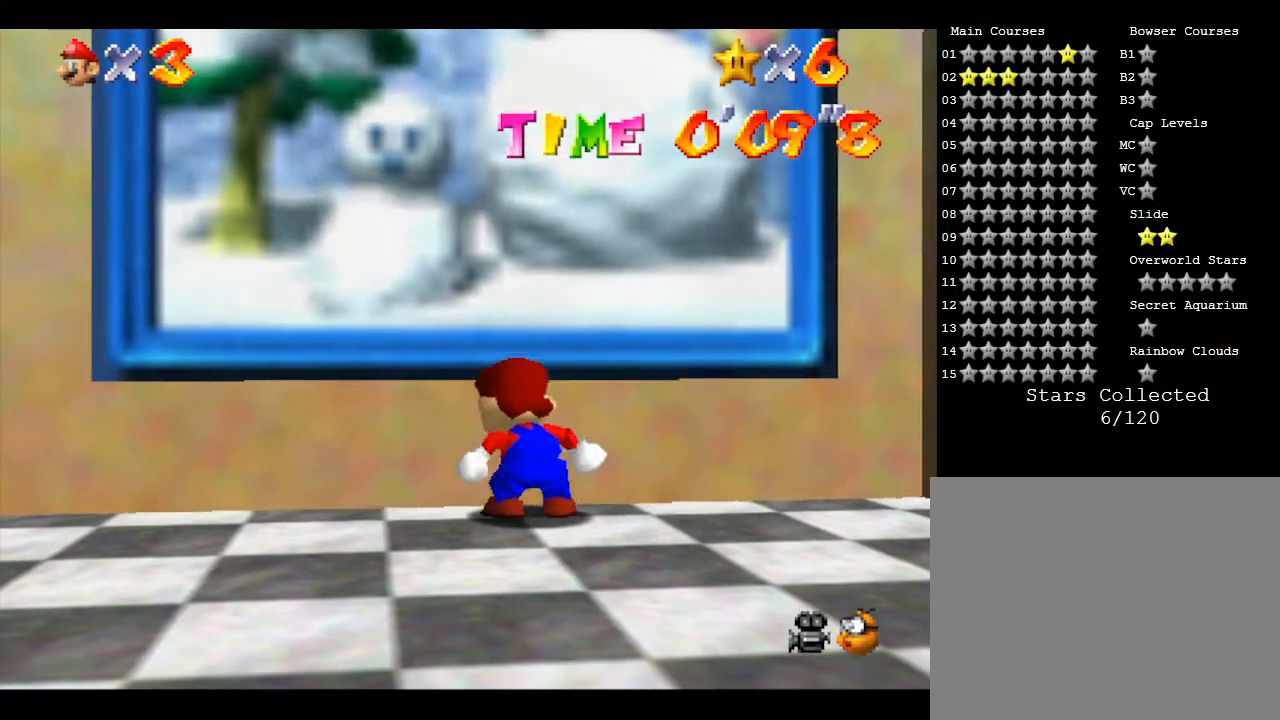
{"buttons": ["B"], "left_stick": "up", "events": [[17, "A", "down"], [17, "B", "down"], [83, "A", "up"], [83, "B", "up"], [133, "A", "down"], [133, "B", "down"], [233, "A", "up"], [233, "B", "up"], [283, "A", "down"], [283, "B", "down"], [283, "left_stick", "center"], [350, "B", "up"], [383, "A", "up"], [383, "left_stick", "up"], [467, "A", "down"], [467, "B", "down"], [500, "A", "up"]]}
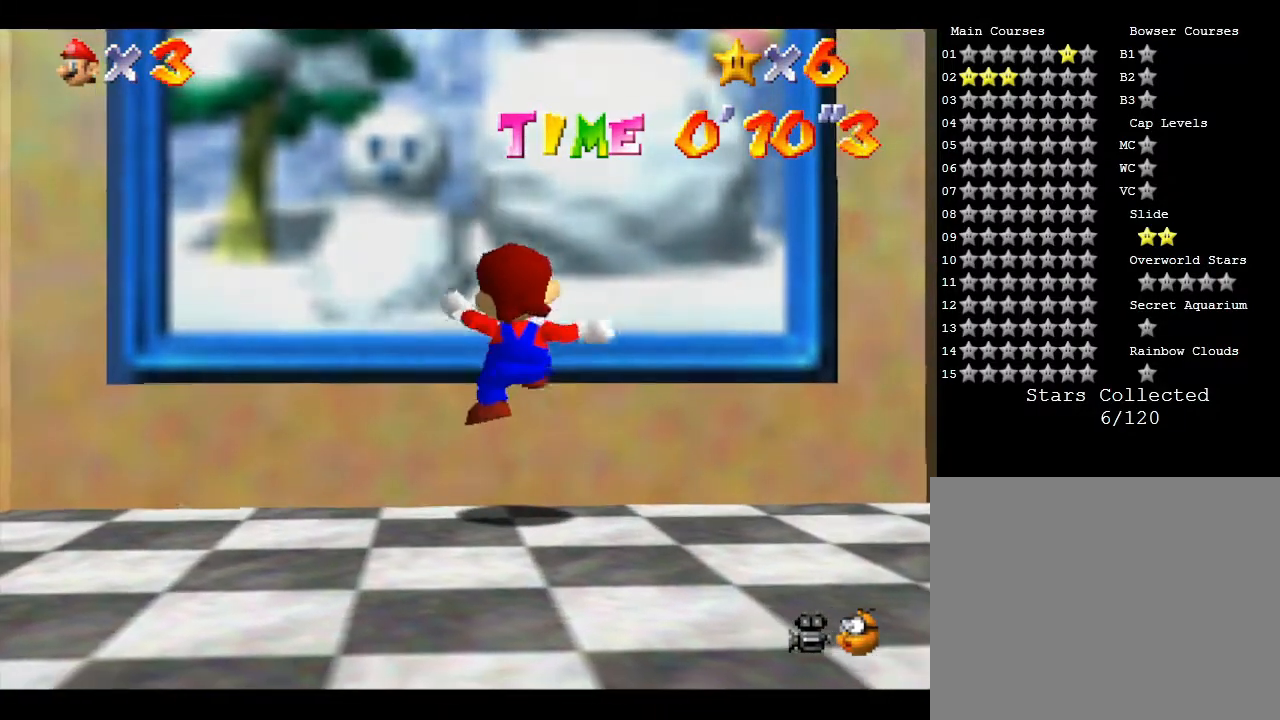
{"buttons": [], "left_stick": "up", "events": [[33, "B", "up"], [100, "A", "down"], [100, "B", "down"], [167, "B", "up"], [233, "A", "up"], [267, "A", "down"], [267, "B", "down"], [300, "A", "up"], [300, "B", "up"], [367, "A", "down"], [433, "B", "down"], [500, "A", "up"], [500, "B", "up"]]}
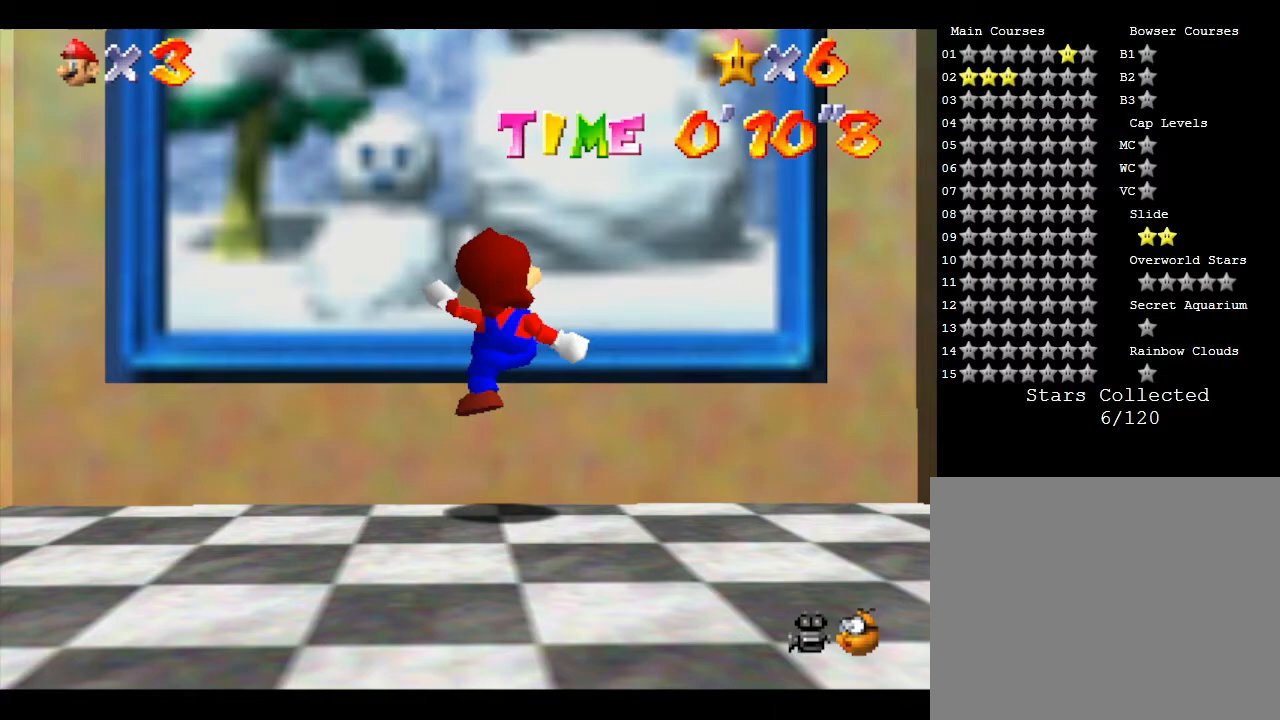
{"buttons": ["A", "B"], "left_stick": "up", "events": [[150, "A", "down"], [150, "B", "down"], [317, "A", "up"], [317, "B", "up"], [433, "A", "down"], [467, "B", "down"]]}
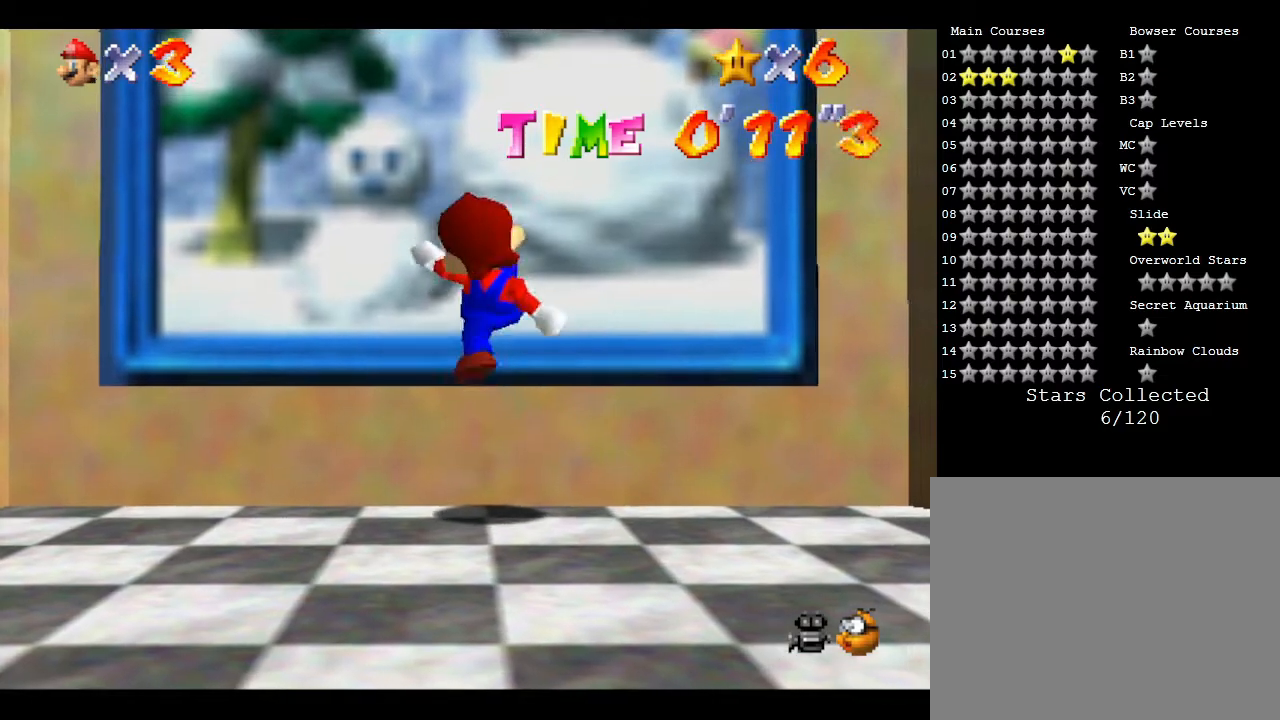
{"buttons": ["A"], "left_stick": "up", "events": [[133, "B", "up"], [167, "A", "up"], [450, "A", "down"]]}
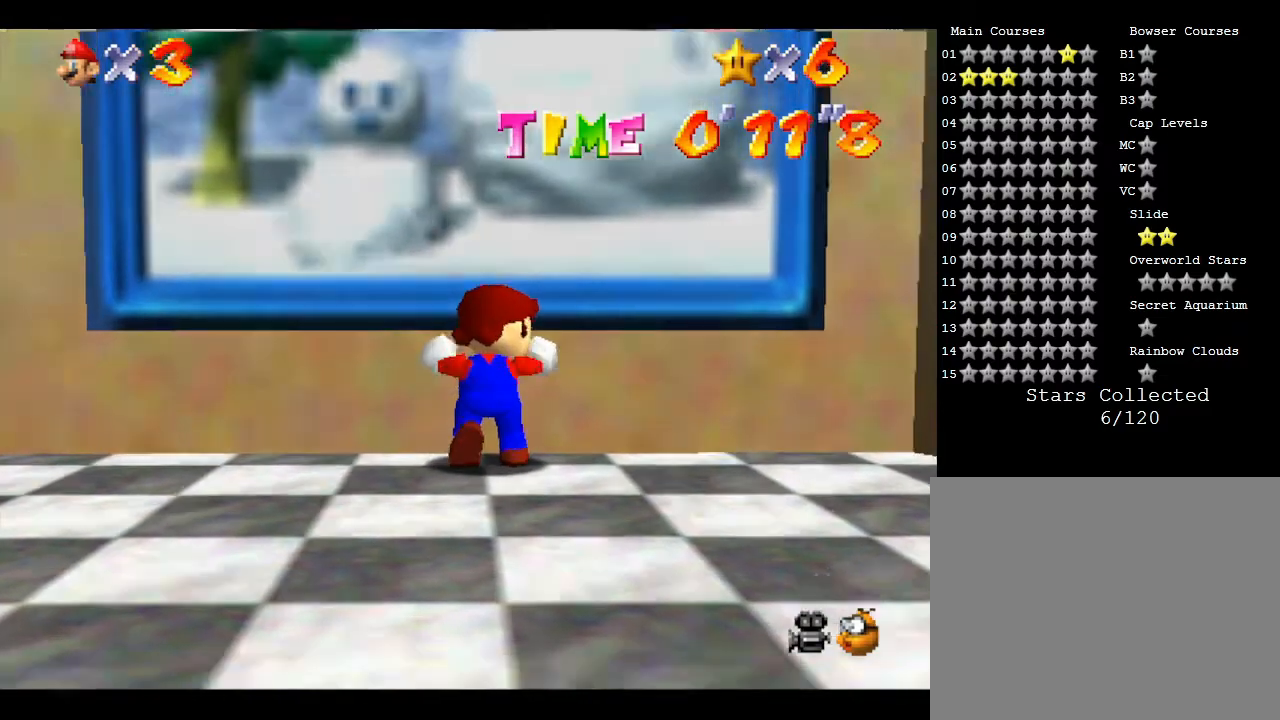
{"buttons": [], "left_stick": "center", "events": [[267, "A", "up"], [417, "left_stick", "center"]]}
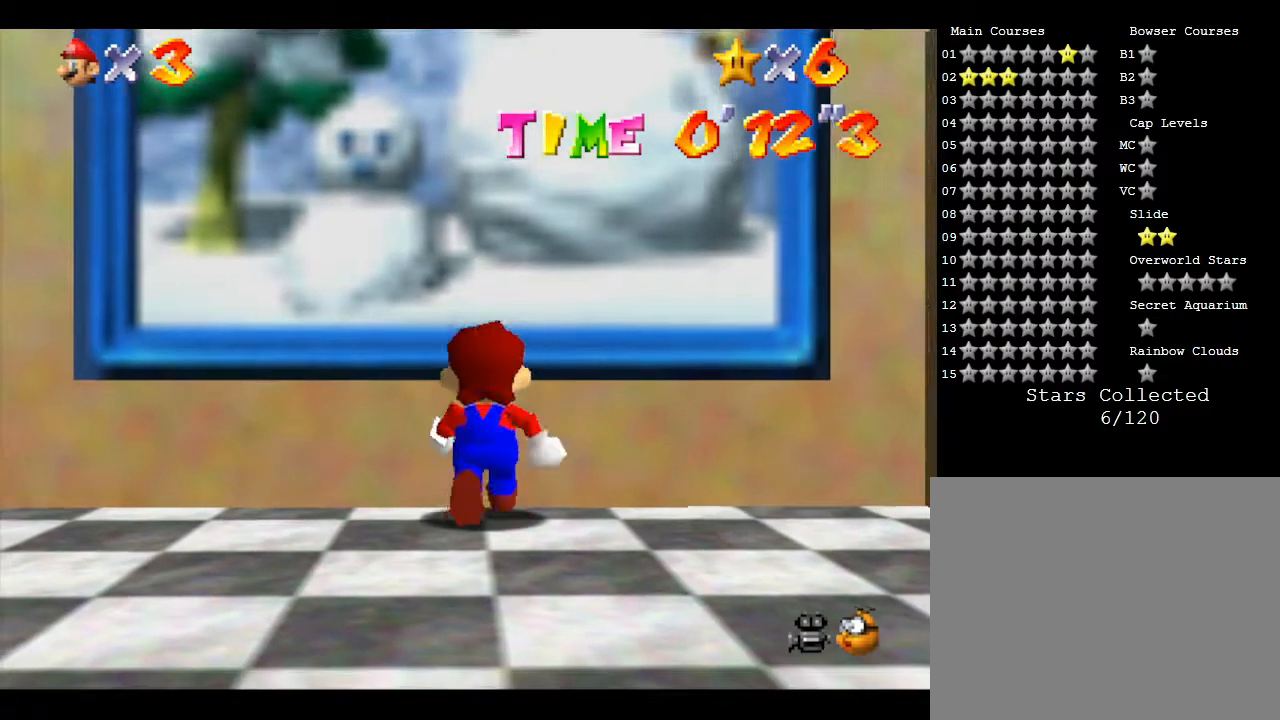
{"buttons": ["A", "B"], "left_stick": "up", "events": [[17, "A", "down"], [83, "left_stick", "up"], [317, "B", "down"]]}
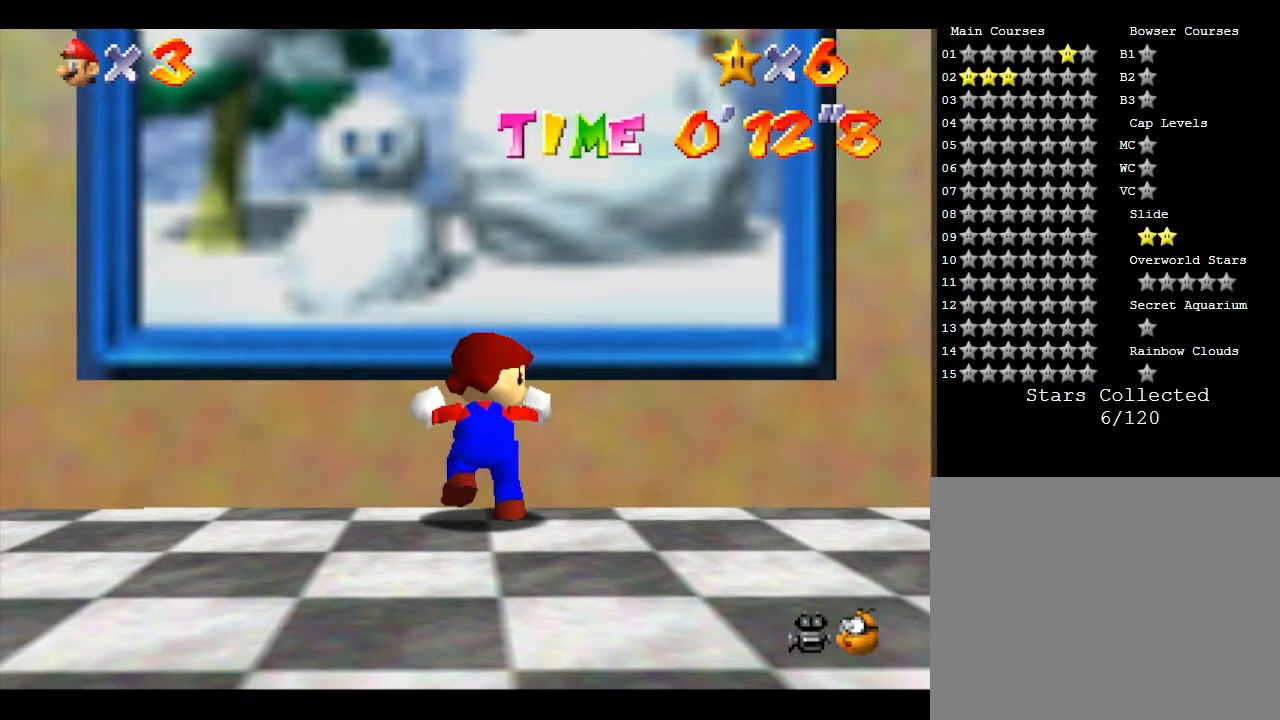
{"buttons": ["A", "B"], "left_stick": "up", "events": [[67, "B", "up"], [167, "A", "up"], [283, "A", "down"], [367, "B", "down"]]}
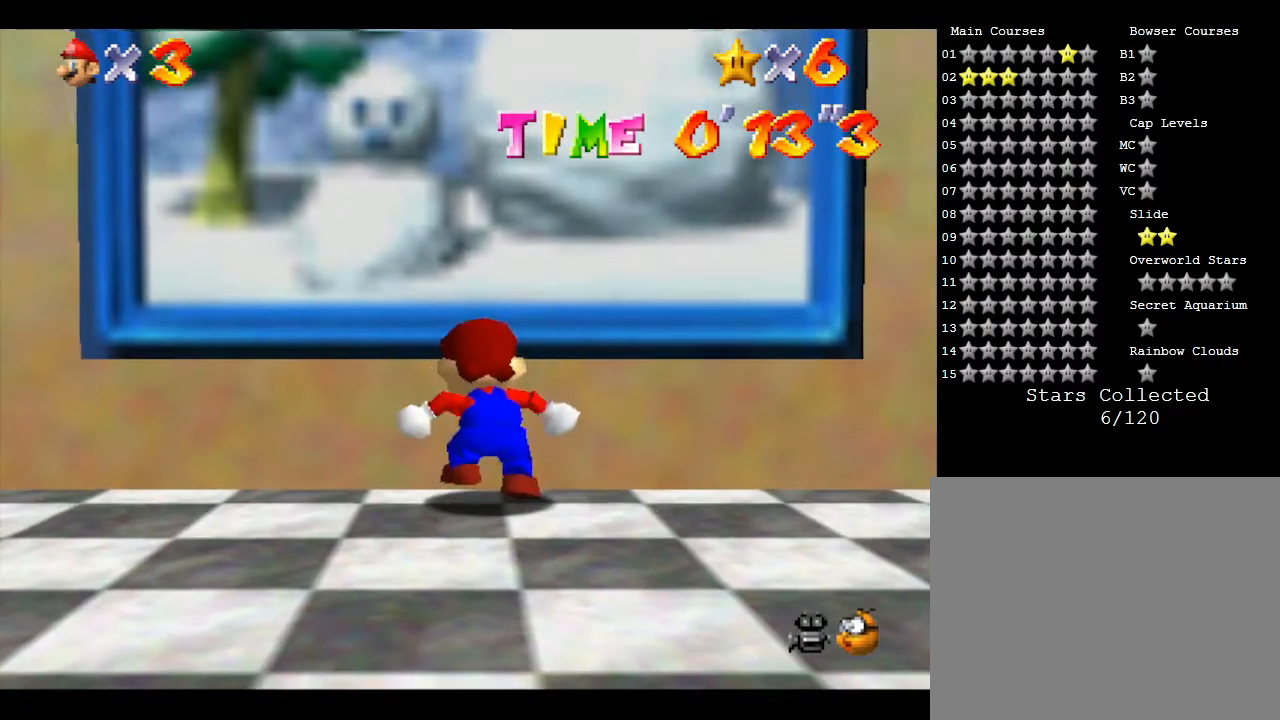
{"buttons": [], "left_stick": "up", "events": [[50, "B", "up"], [100, "A", "up"]]}
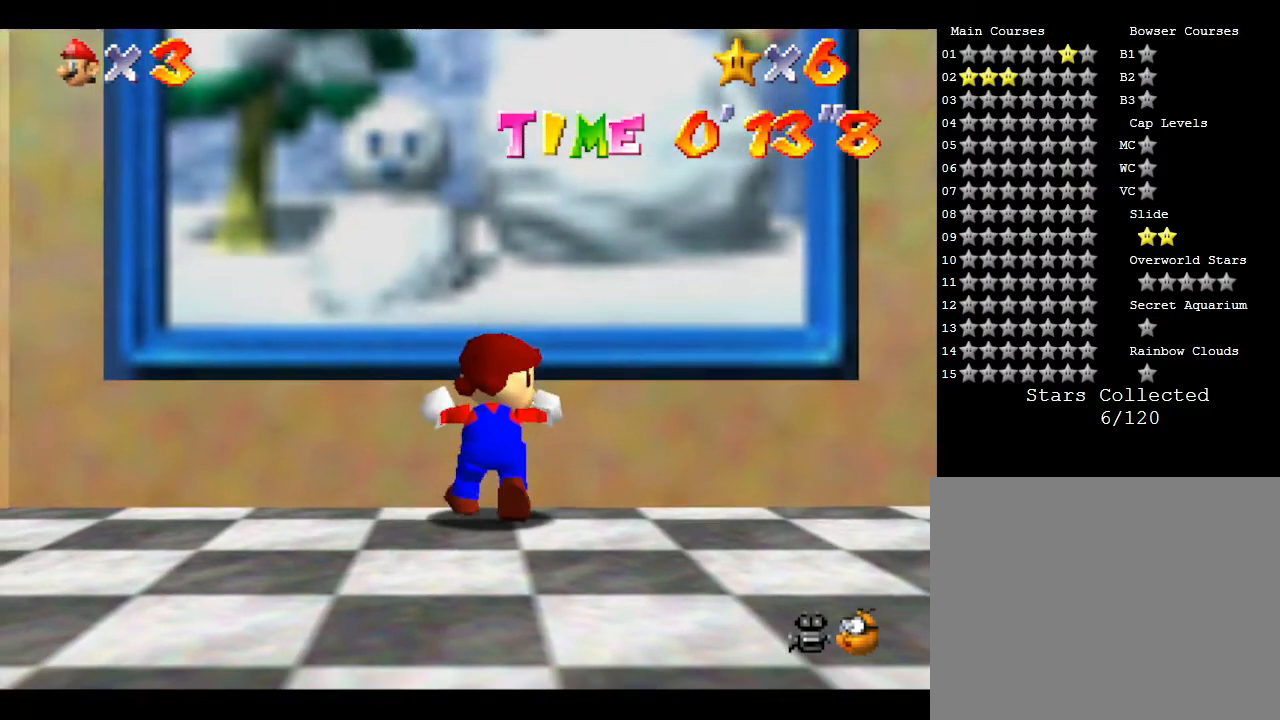
{"buttons": [], "left_stick": "down-left", "events": [[83, "A", "down"], [83, "B", "down"], [317, "A", "up"], [317, "B", "up"], [317, "left_stick", "down-left"]]}